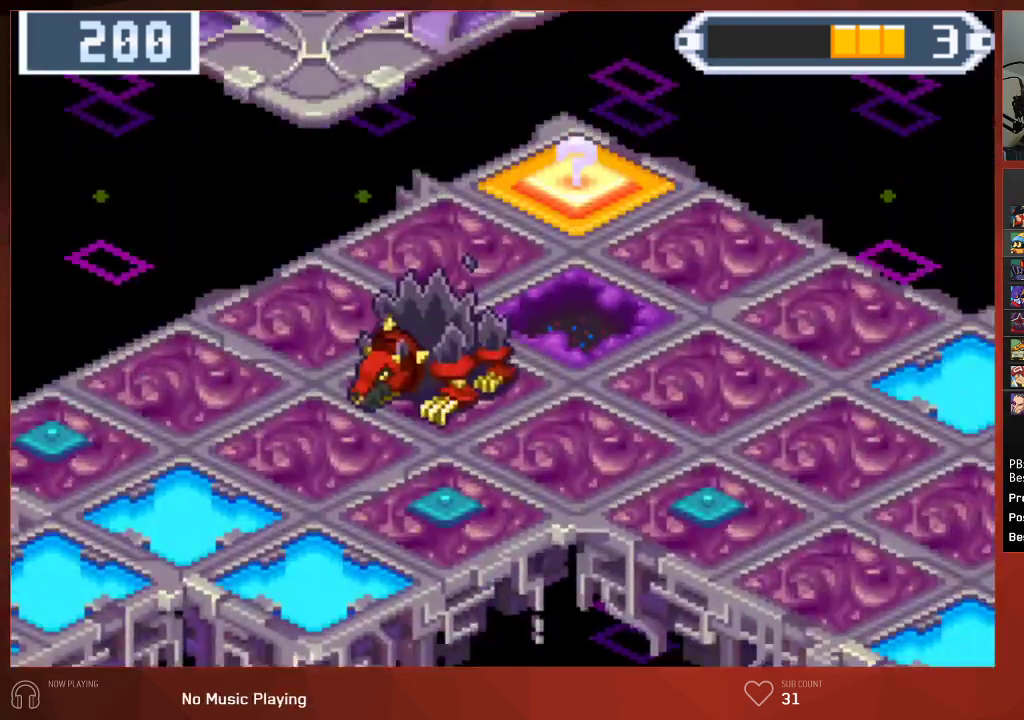
Gameplay with a controller (PlayStation layout); each line is a JSON object with the inputs held at the frame after it. "events" lists button and stick changes between this image and that frame as [ms after this image, input, new state], when the widget could be followed in between.
{"buttons": ["CROSS", "CIRCLE"], "left_stick": "center", "right_stick": "center"}
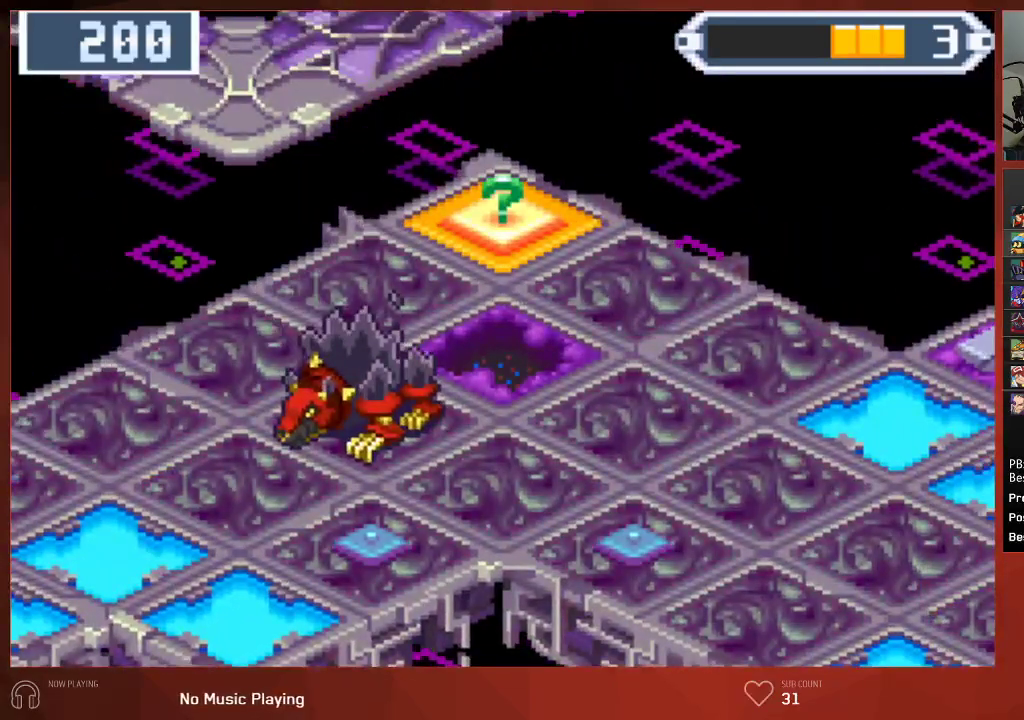
{"buttons": ["CROSS", "CIRCLE"], "left_stick": "center", "right_stick": "center", "events": []}
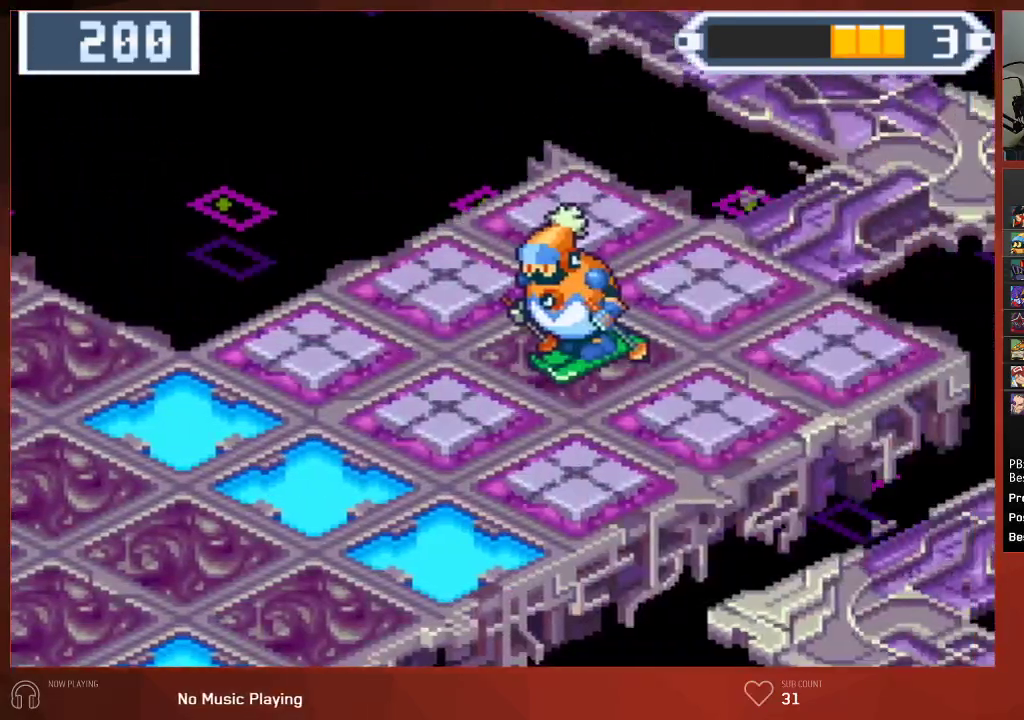
{"buttons": ["CIRCLE"], "left_stick": "center", "right_stick": "center"}
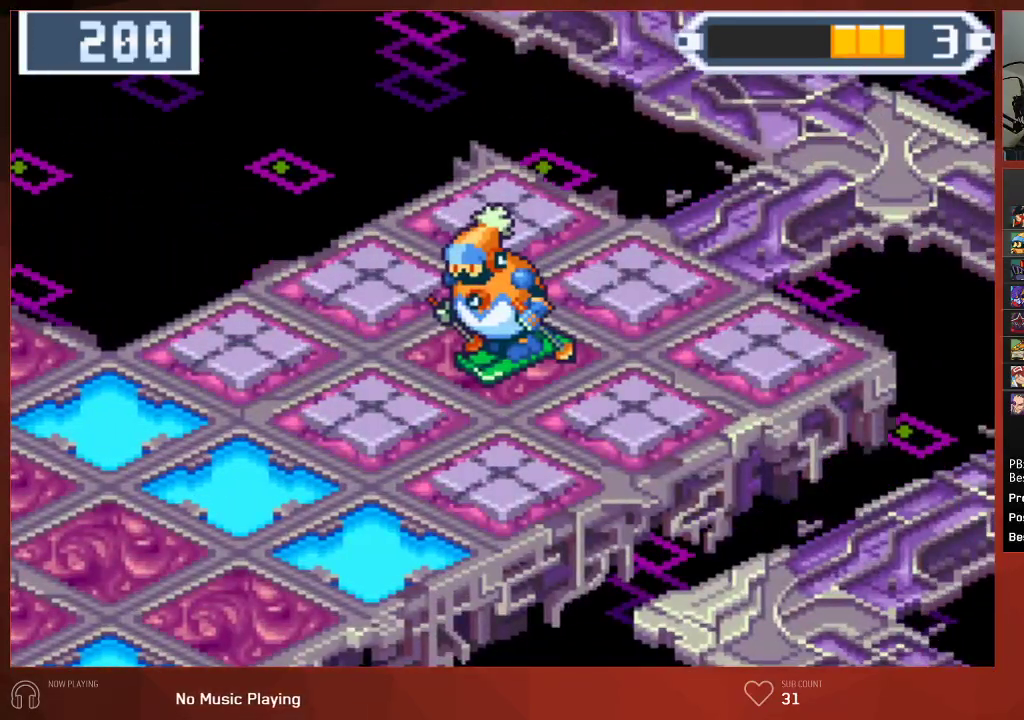
{"buttons": ["CIRCLE"], "left_stick": "center", "right_stick": "center", "events": []}
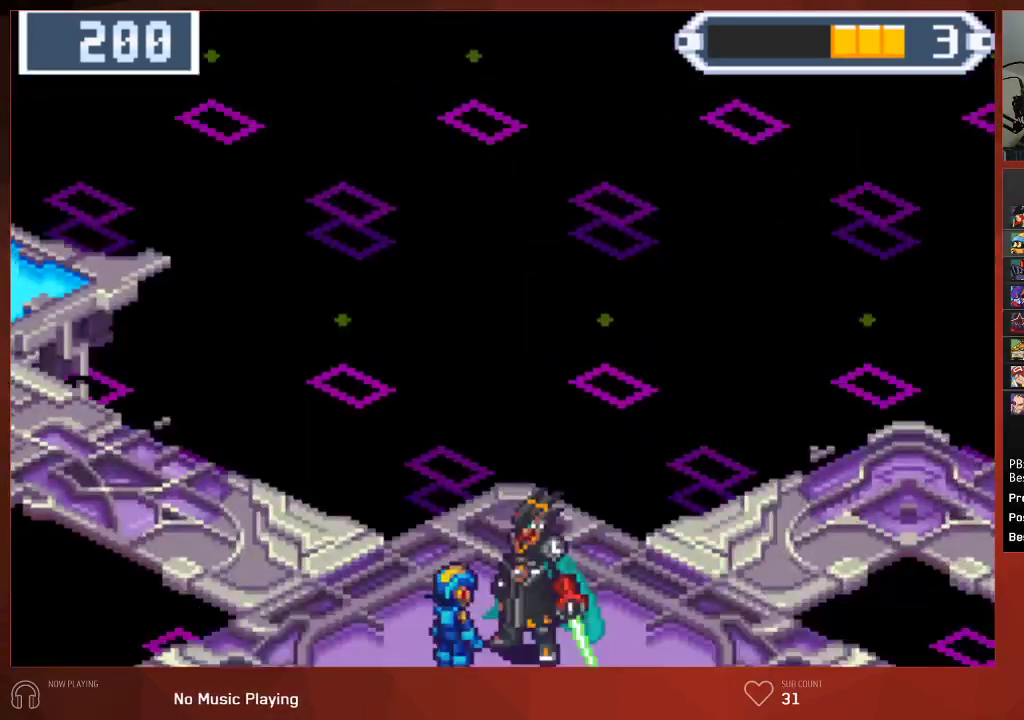
{"buttons": ["CROSS", "CIRCLE"], "left_stick": "center", "right_stick": "center"}
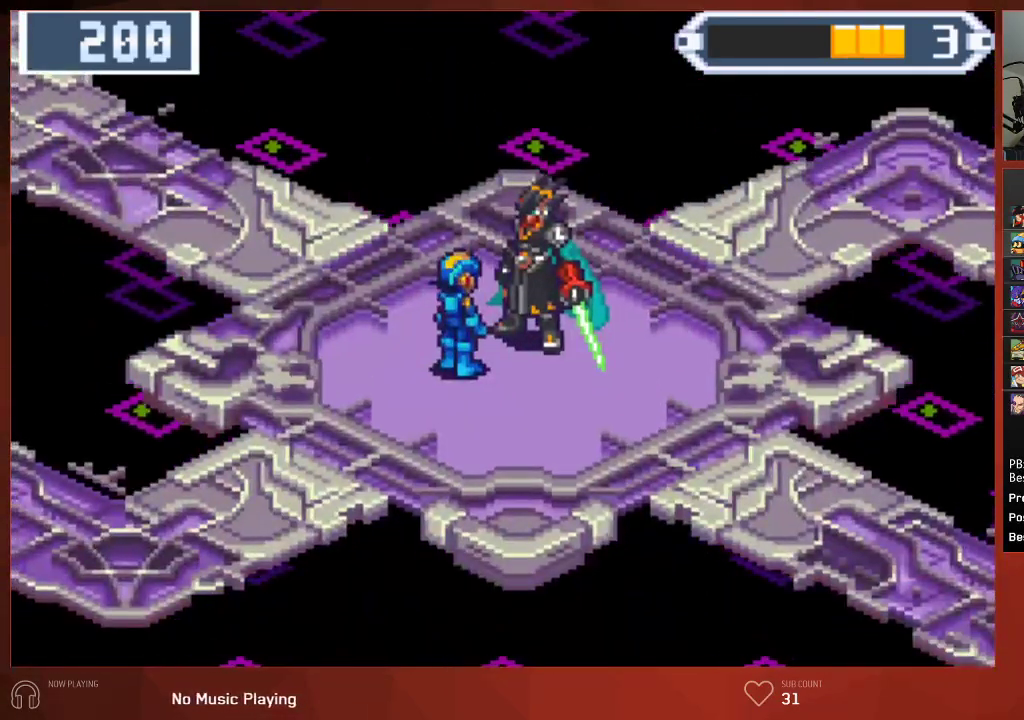
{"buttons": ["CIRCLE"], "left_stick": "center", "right_stick": "center"}
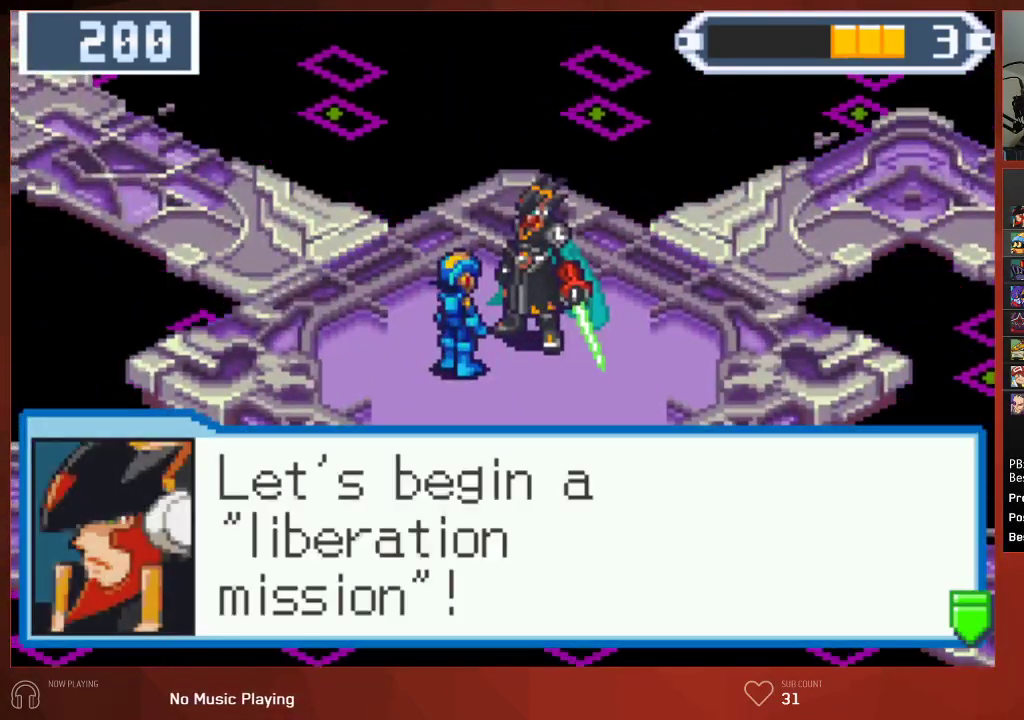
{"buttons": ["CIRCLE"], "left_stick": "center", "right_stick": "center", "events": []}